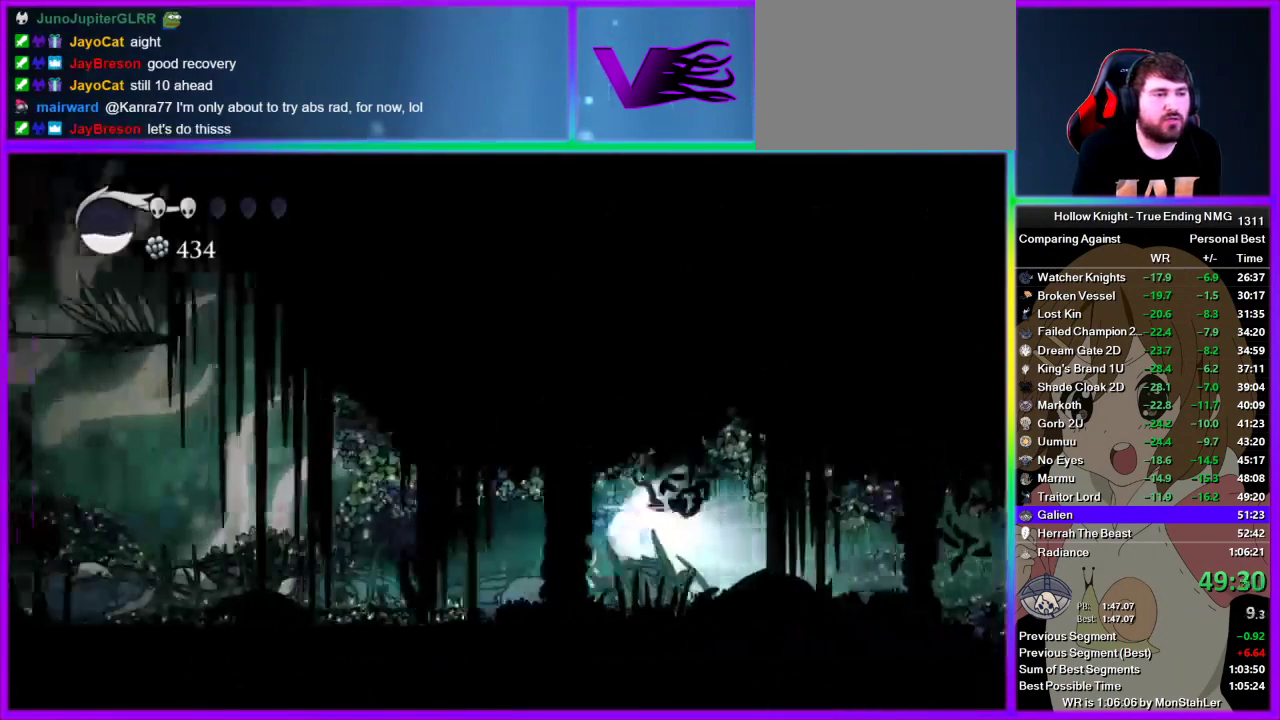
Gameplay with a controller (PlayStation layout); each line is a JSON object with the inputs held at the frame after it. "events" lists button and stick changes between this image and that frame as [ms after this image, input, new state], when the widget could be followed in between. Not read: L3 R1 R3.
{"buttons": [], "left_stick": "left", "right_stick": "center", "events": [[445, "left_stick", "left"]]}
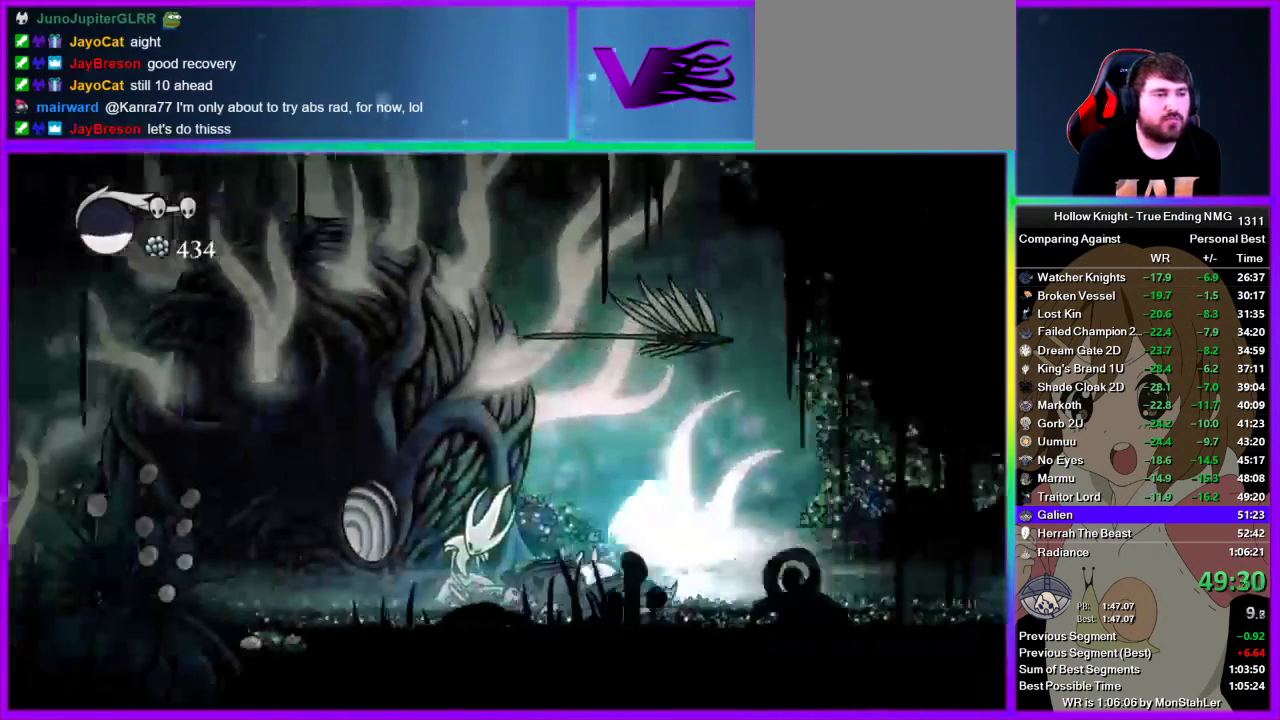
{"buttons": [], "left_stick": "left", "right_stick": "center", "events": [[44, "CROSS", "down"], [133, "CROSS", "up"]]}
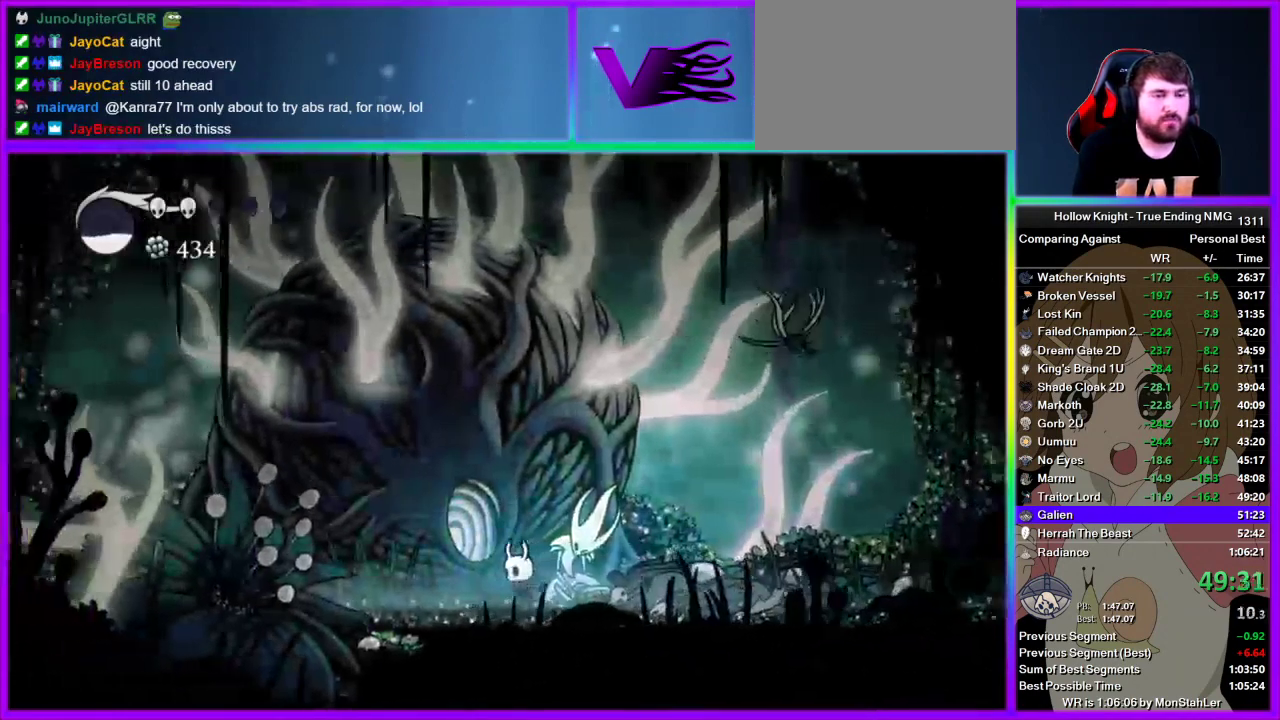
{"buttons": [], "left_stick": "center", "right_stick": "center", "events": [[89, "DPAD_UP", "down"], [156, "DPAD_UP", "up"], [222, "DPAD_UP", "down"], [378, "DPAD_UP", "up"], [422, "left_stick", "center"]]}
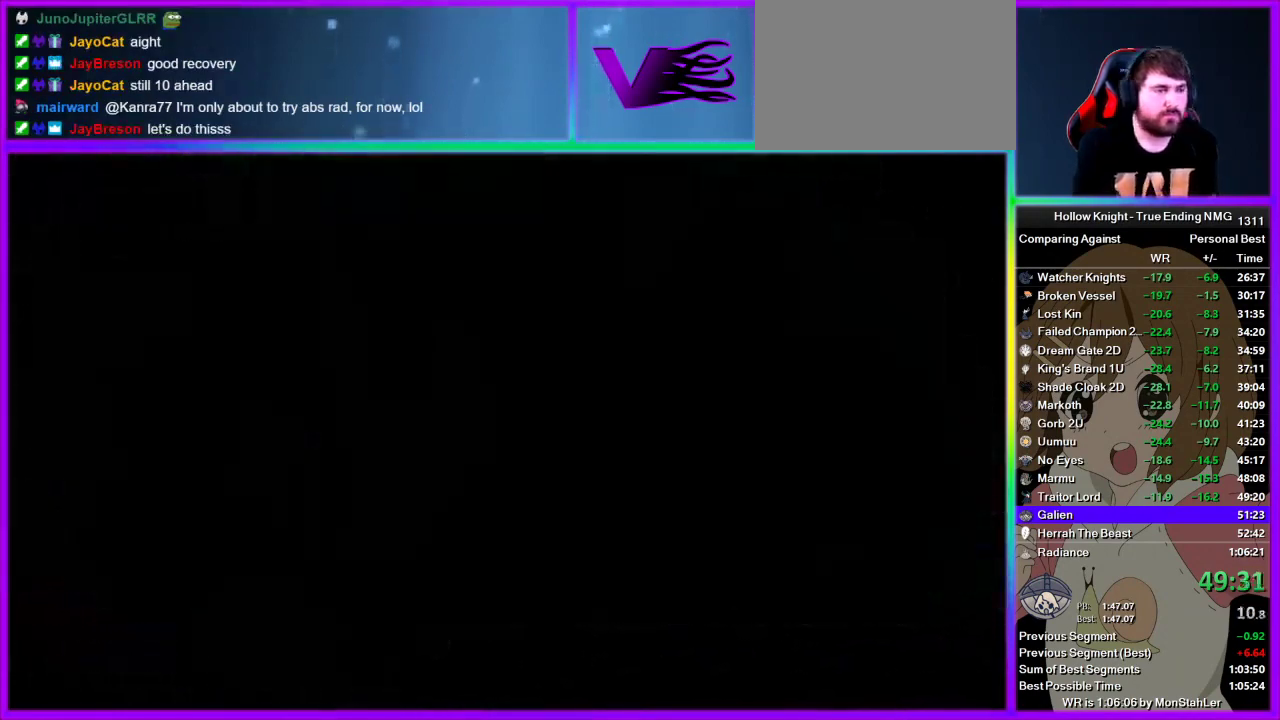
{"buttons": [], "left_stick": "center", "right_stick": "center", "events": []}
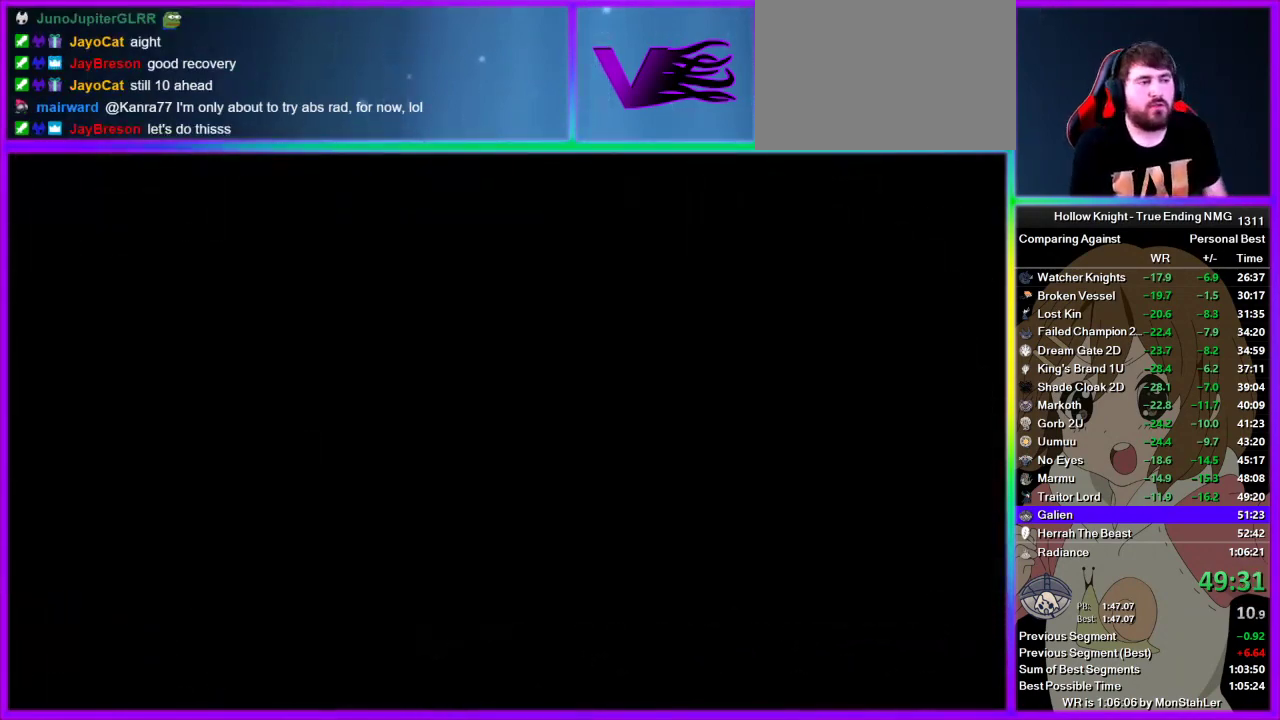
{"buttons": [], "left_stick": "right", "right_stick": "center", "events": [[489, "left_stick", "right"]]}
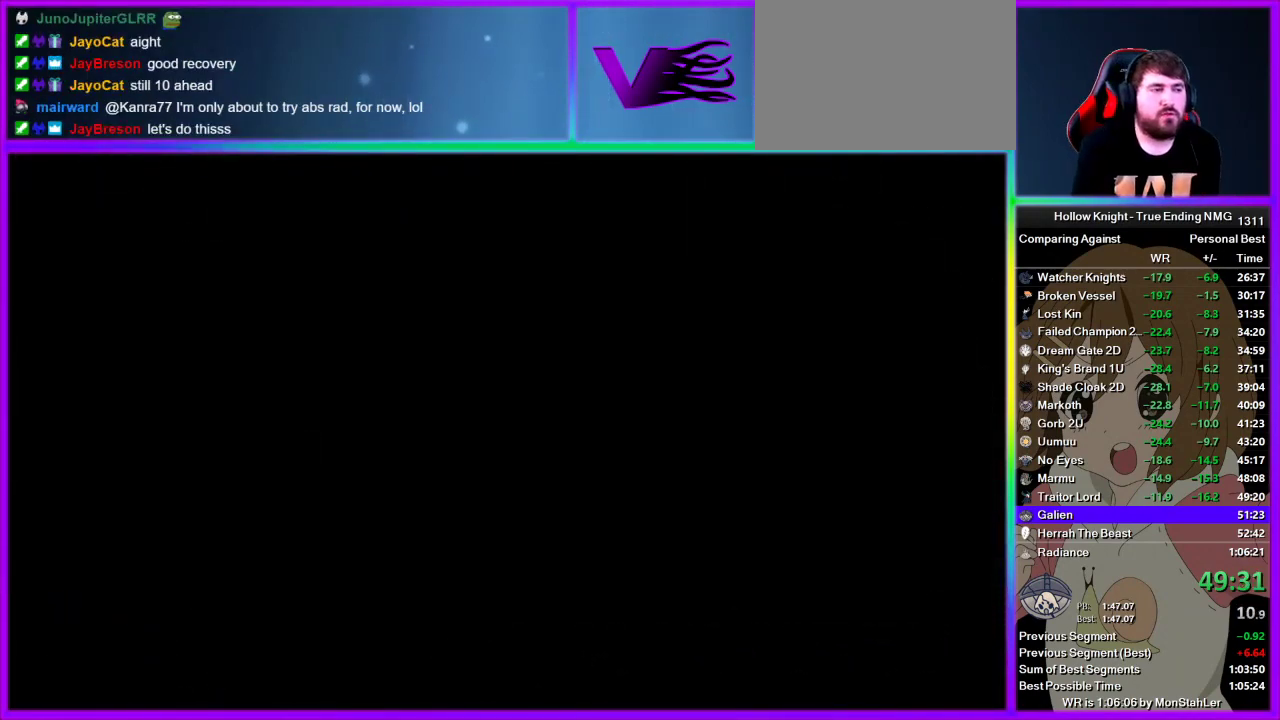
{"buttons": [], "left_stick": "right", "right_stick": "center", "events": []}
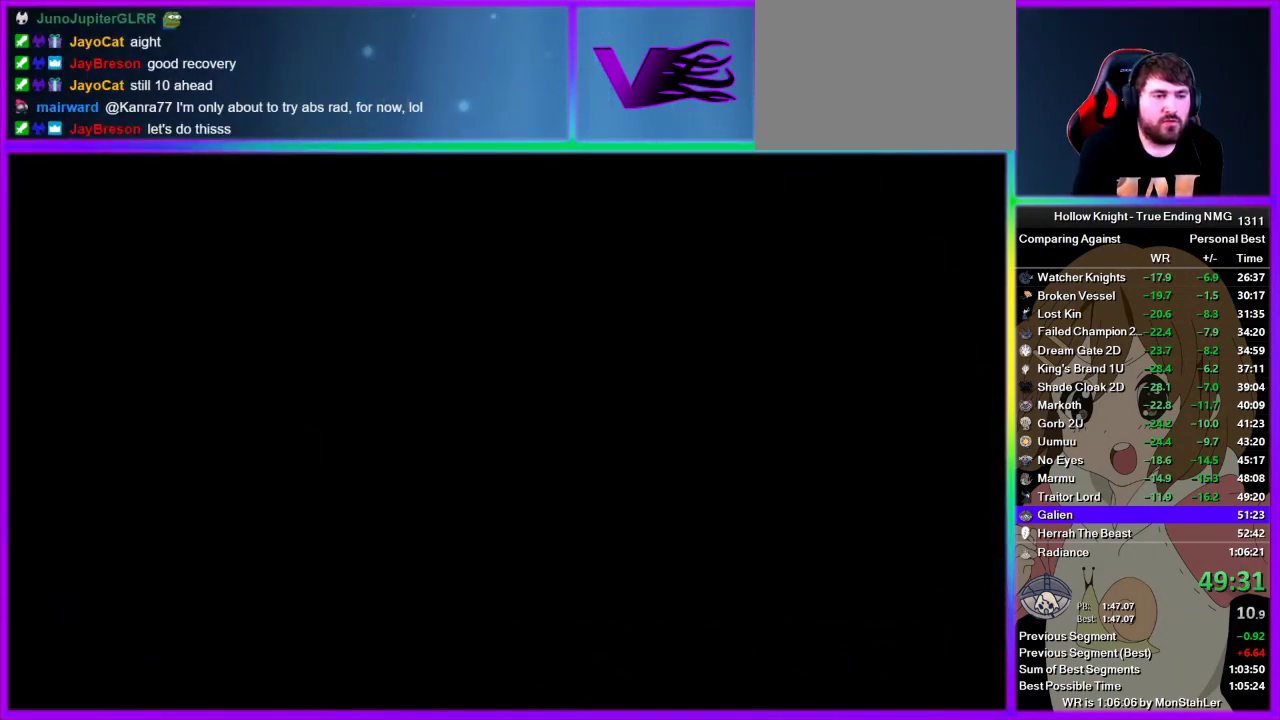
{"buttons": [], "left_stick": "right", "right_stick": "center", "events": []}
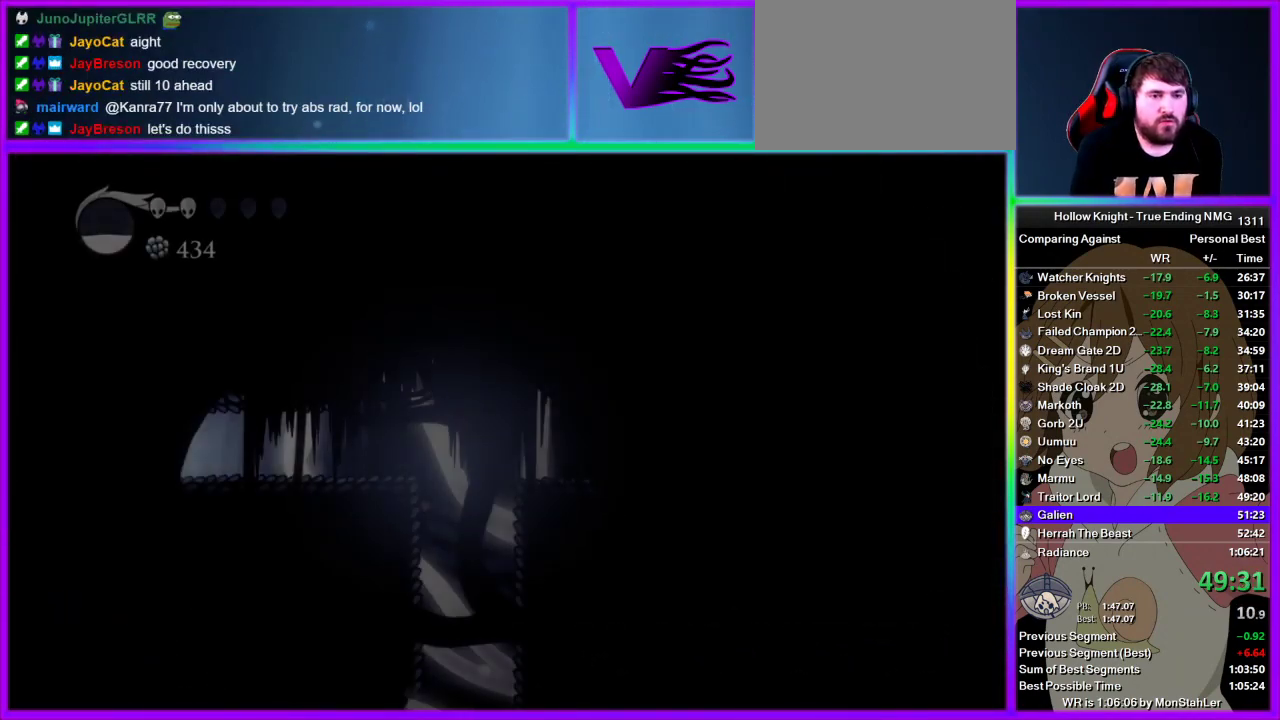
{"buttons": ["R2"], "left_stick": "right", "right_stick": "center", "events": [[222, "R2", "down"]]}
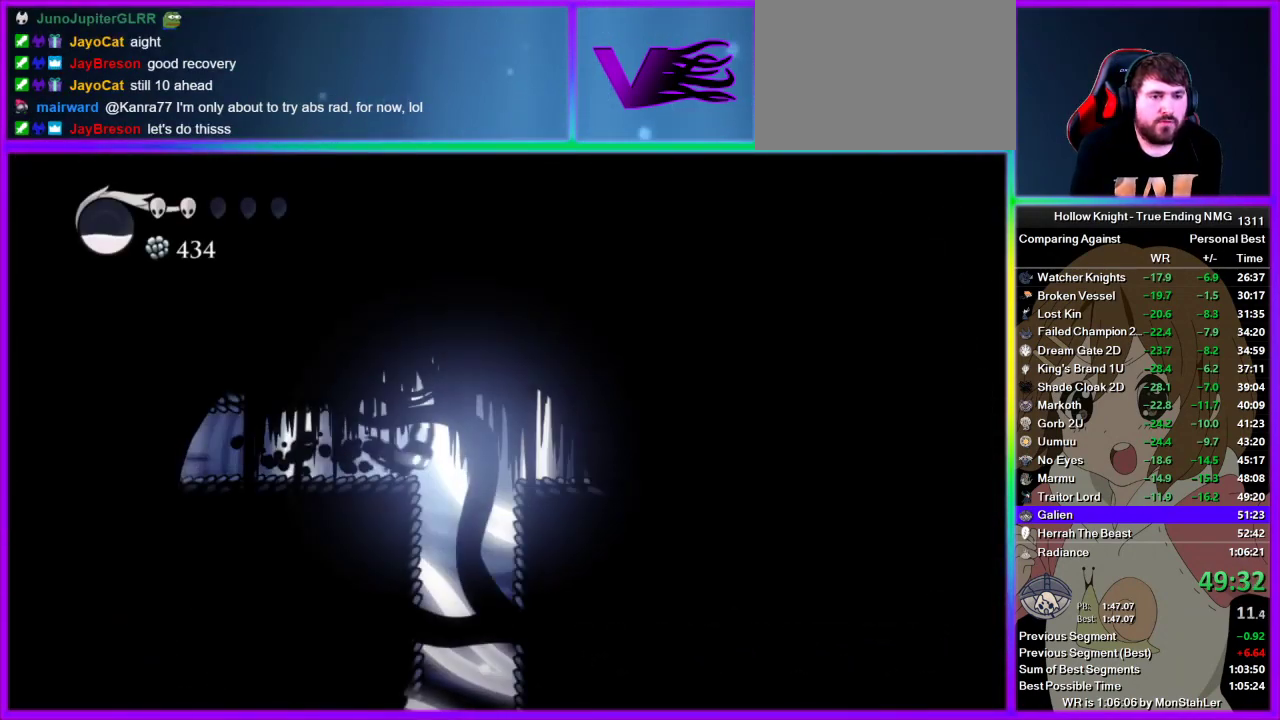
{"buttons": [], "left_stick": "center", "right_stick": "center", "events": [[89, "R2", "up"], [267, "left_stick", "center"]]}
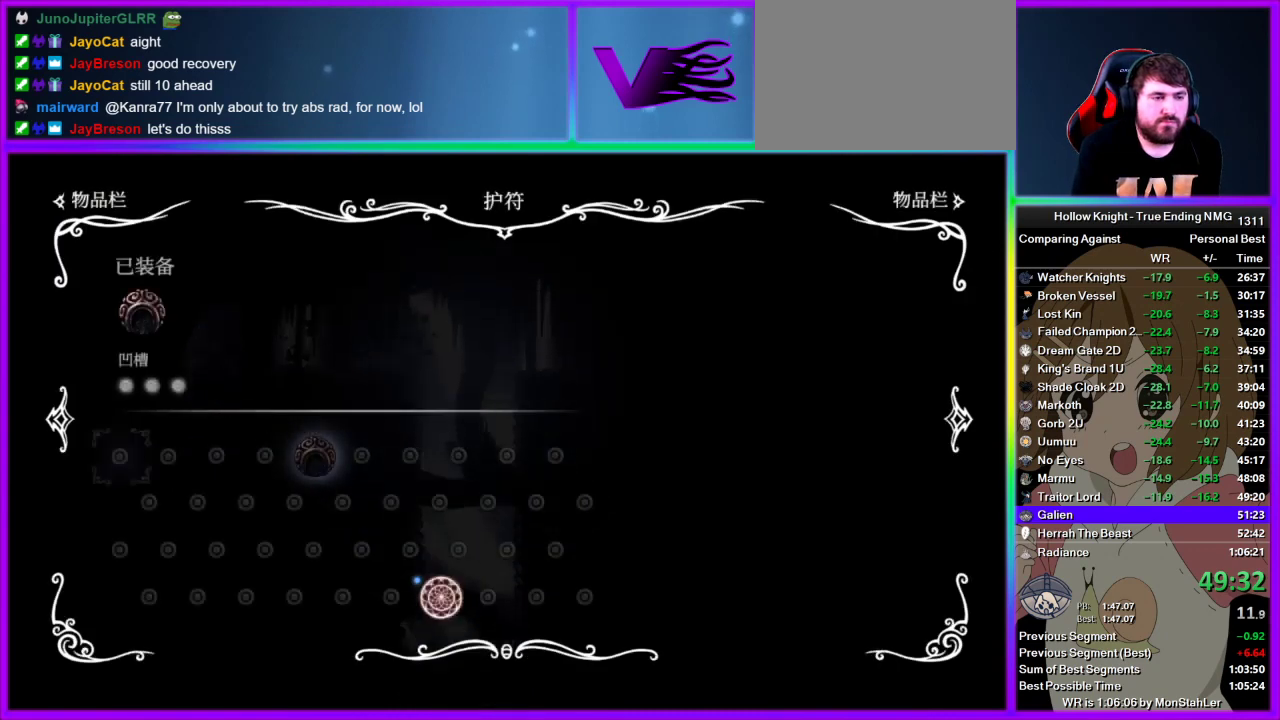
{"buttons": ["R2"], "left_stick": "right", "right_stick": "center", "events": [[311, "left_stick", "right"], [467, "R2", "down"]]}
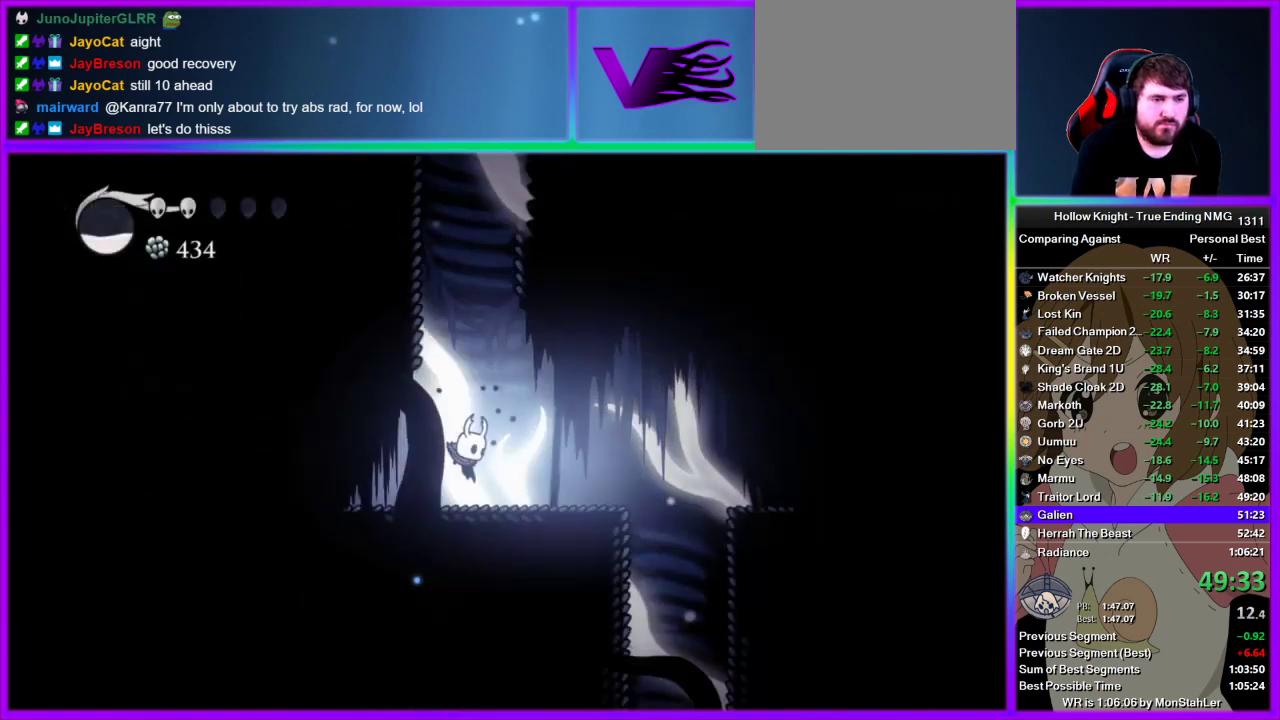
{"buttons": [], "left_stick": "right", "right_stick": "center", "events": [[22, "R2", "up"], [133, "R2", "down"], [422, "R2", "up"]]}
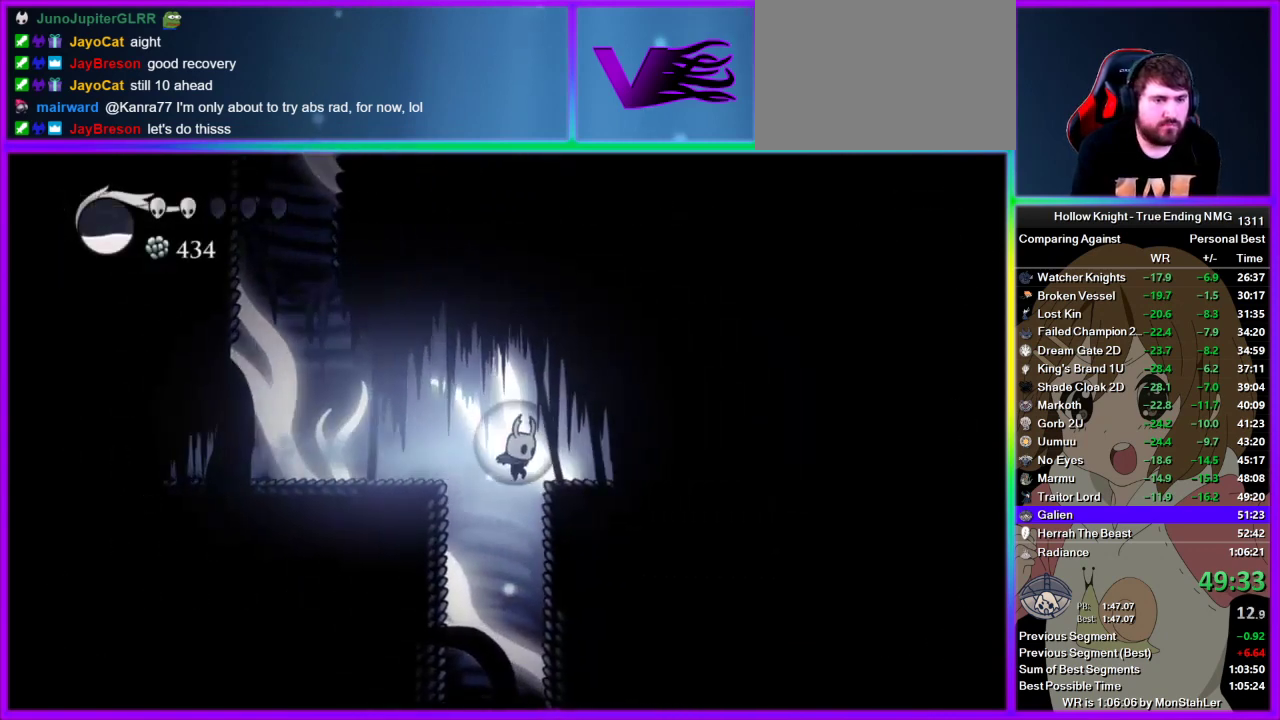
{"buttons": [], "left_stick": "center", "right_stick": "center", "events": [[111, "left_stick", "center"]]}
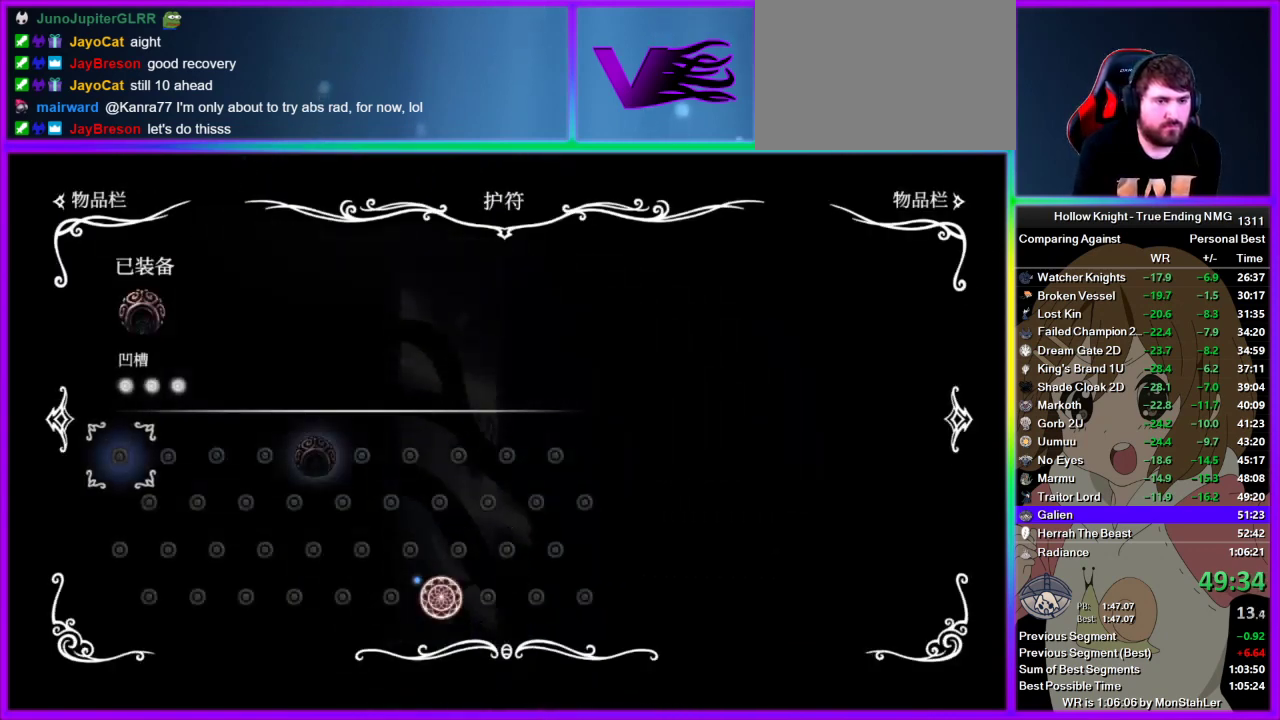
{"buttons": [], "left_stick": "right", "right_stick": "center"}
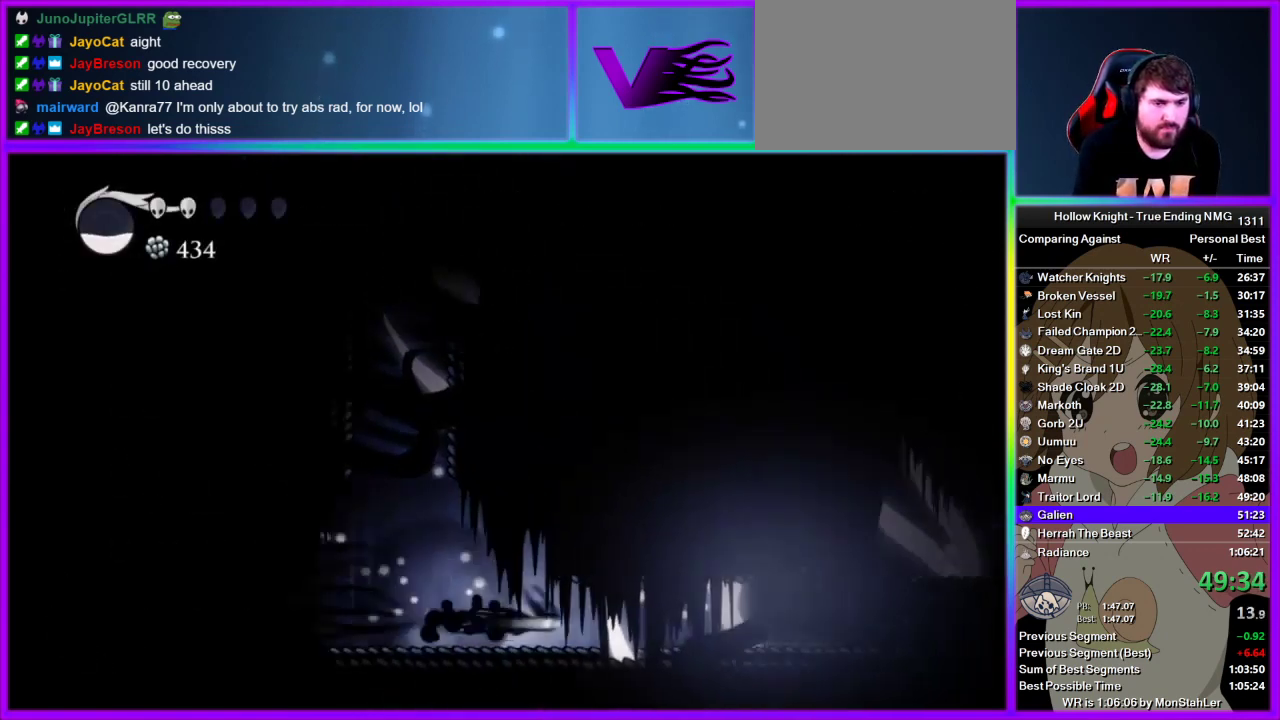
{"buttons": ["R2"], "left_stick": "right", "right_stick": "center"}
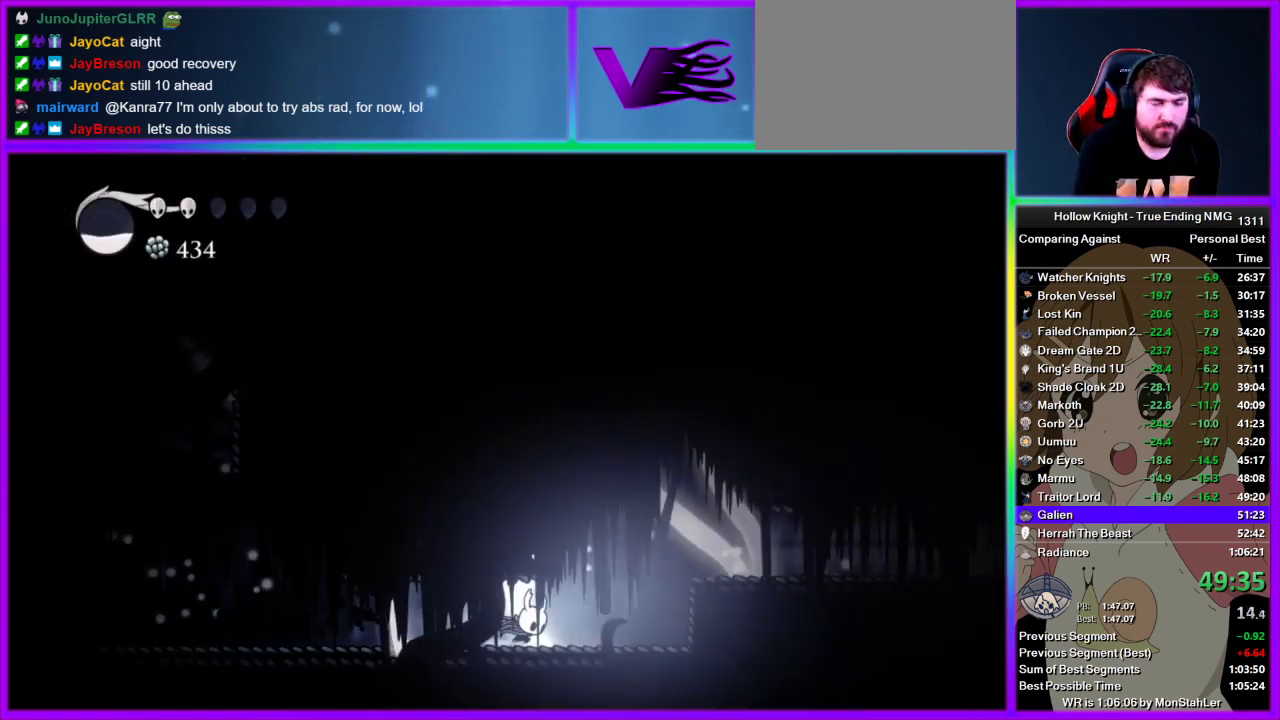
{"buttons": [], "left_stick": "right", "right_stick": "center", "events": [[111, "R2", "up"], [267, "CROSS", "down"], [400, "CROSS", "up"]]}
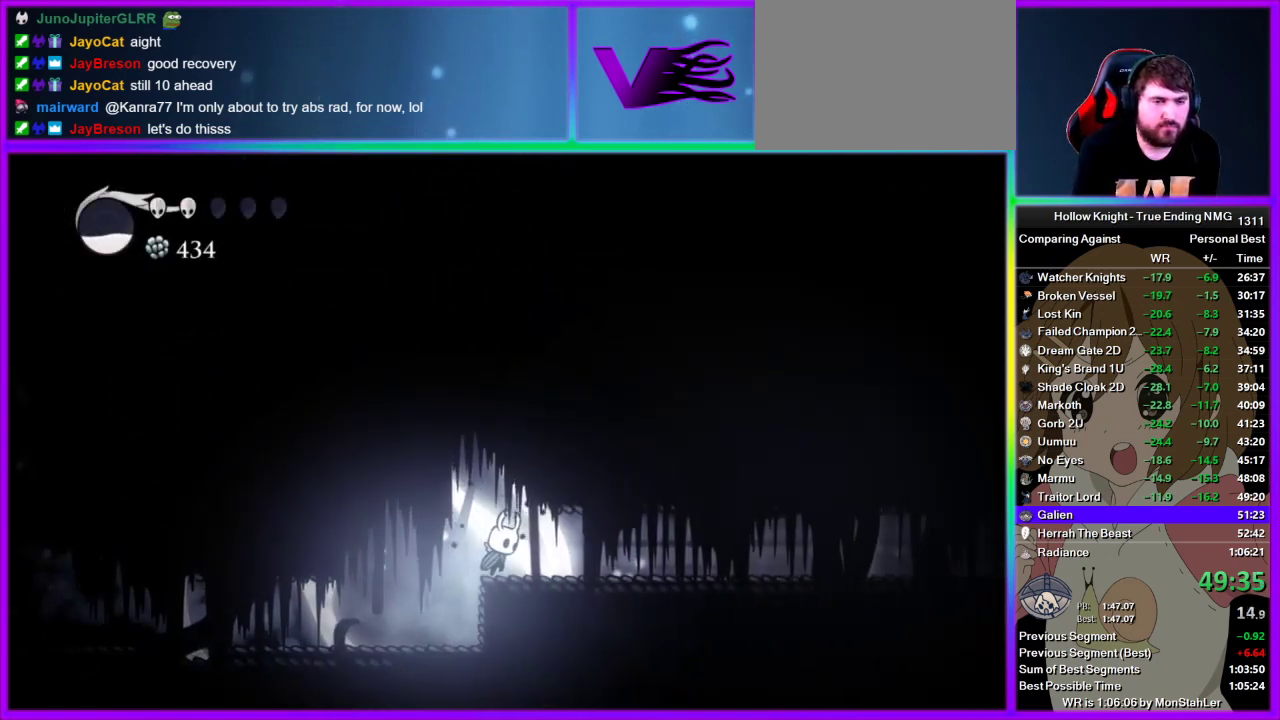
{"buttons": ["L2"], "left_stick": "center", "right_stick": "center", "events": [[133, "L2", "down"], [378, "left_stick", "center"]]}
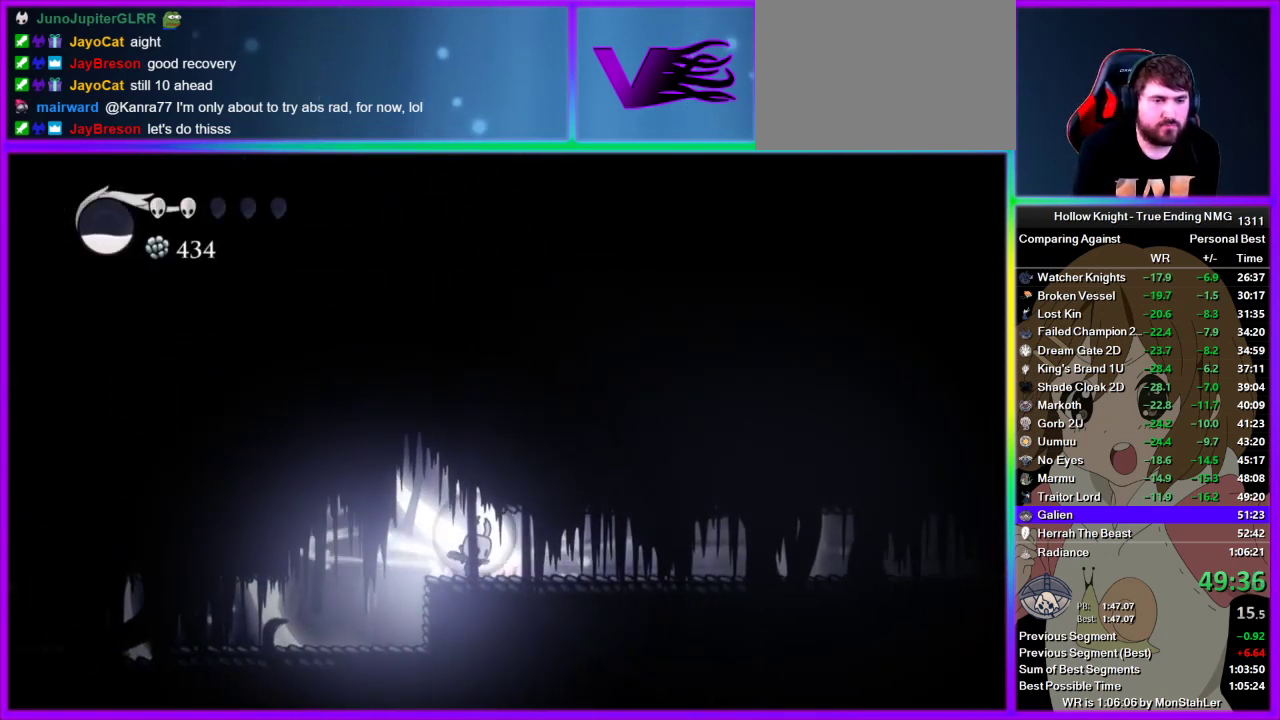
{"buttons": ["L2"], "left_stick": "center", "right_stick": "center", "events": []}
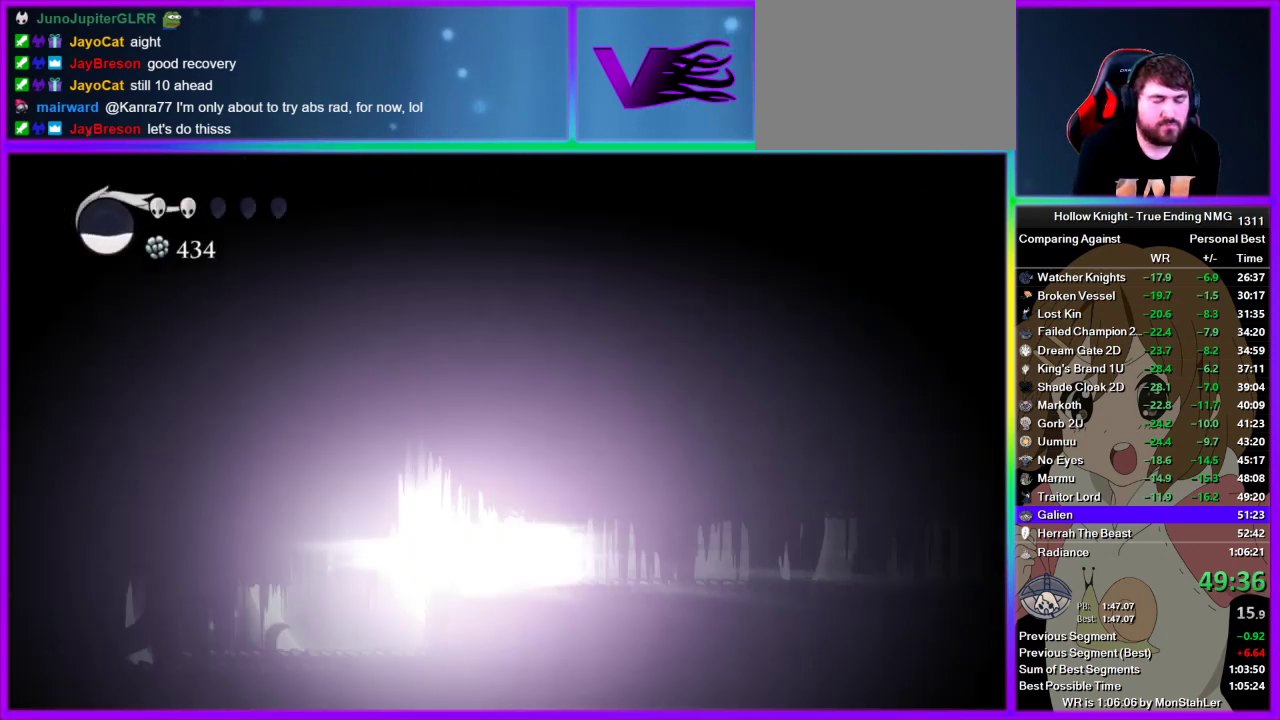
{"buttons": [], "left_stick": "center", "right_stick": "center", "events": [[44, "L2", "up"]]}
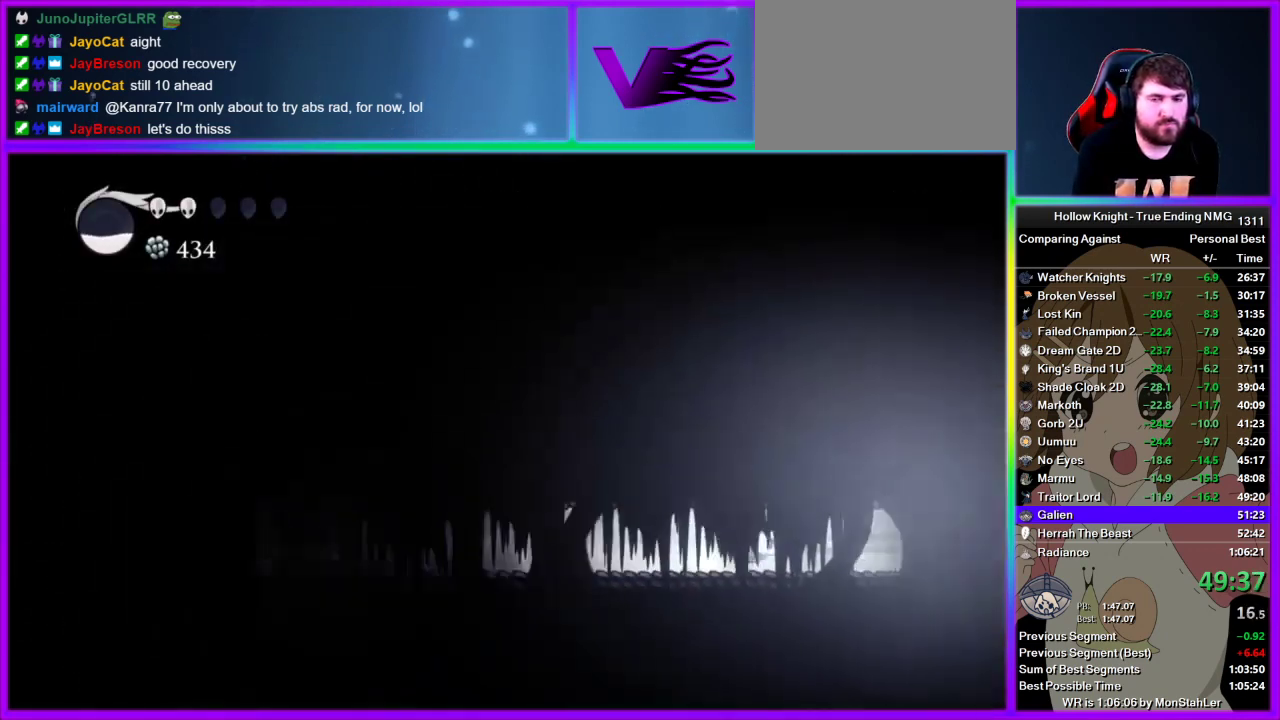
{"buttons": ["CROSS"], "left_stick": "right", "right_stick": "center", "events": [[400, "left_stick", "right"], [467, "CROSS", "down"]]}
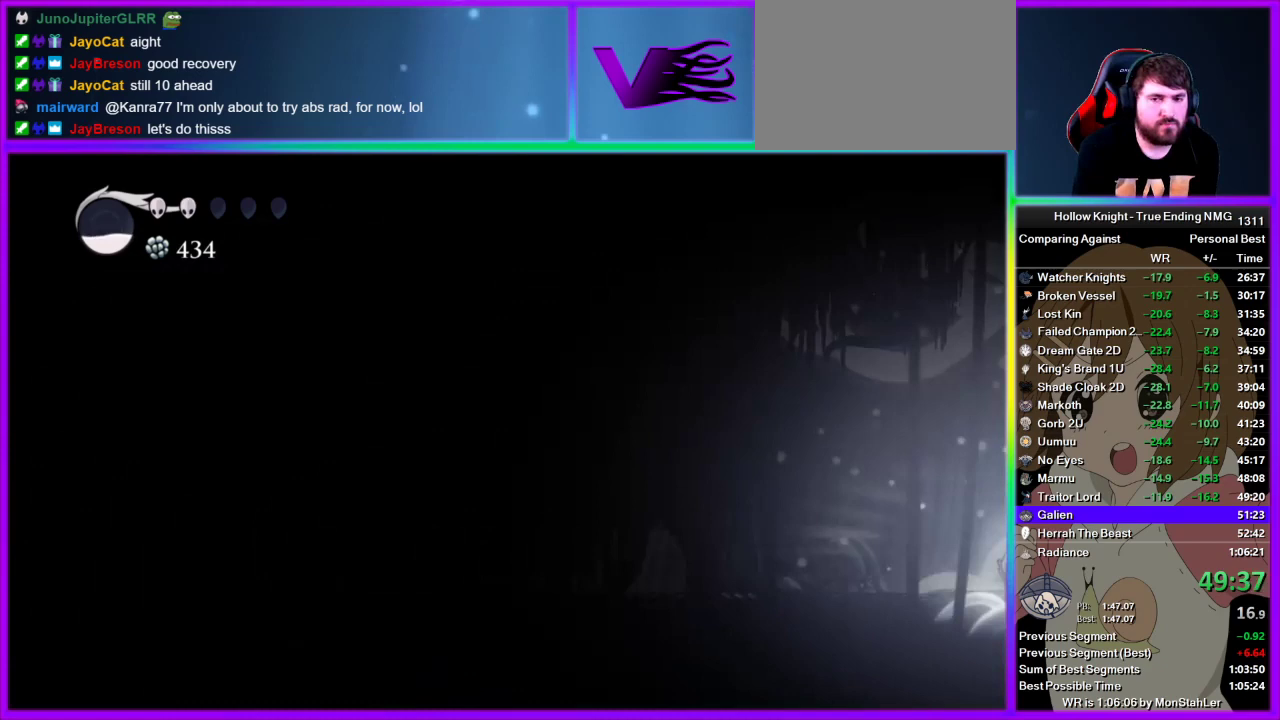
{"buttons": [], "left_stick": "right", "right_stick": "center", "events": [[89, "CROSS", "up"]]}
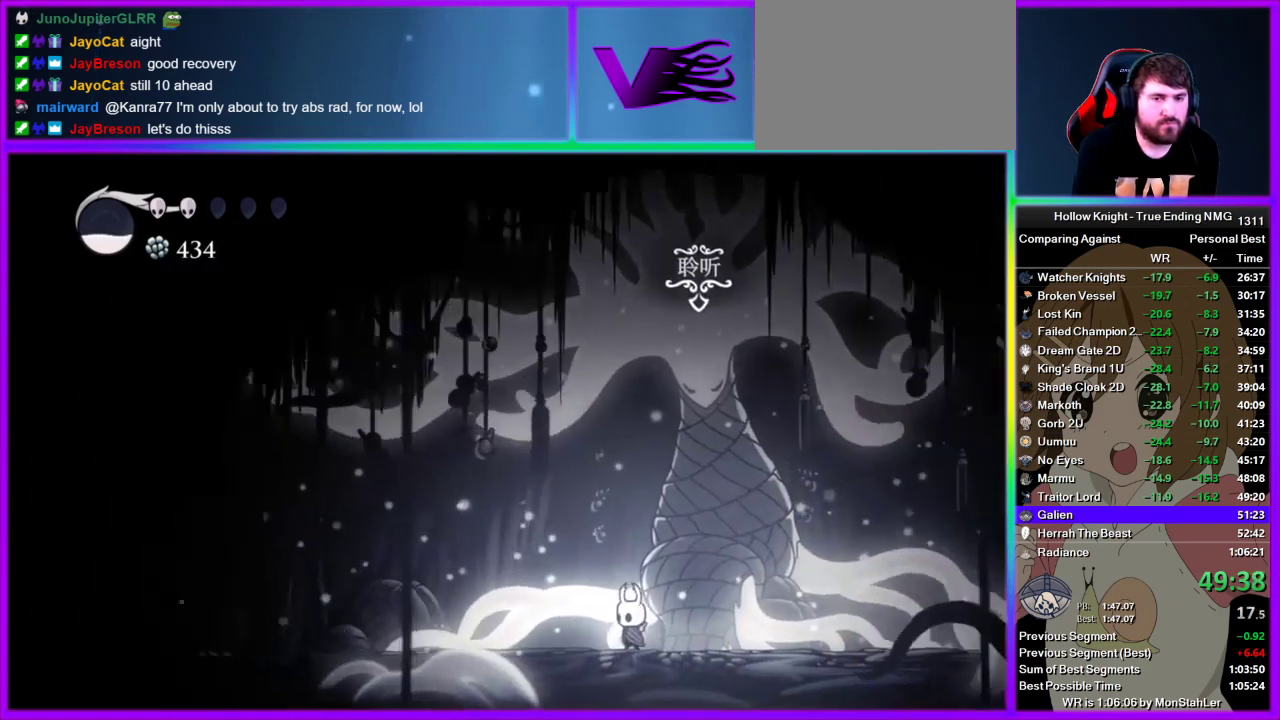
{"buttons": [], "left_stick": "center", "right_stick": "center", "events": [[22, "DPAD_UP", "down"], [89, "DPAD_UP", "up"], [156, "DPAD_UP", "down"], [267, "DPAD_UP", "up"], [333, "left_stick", "center"]]}
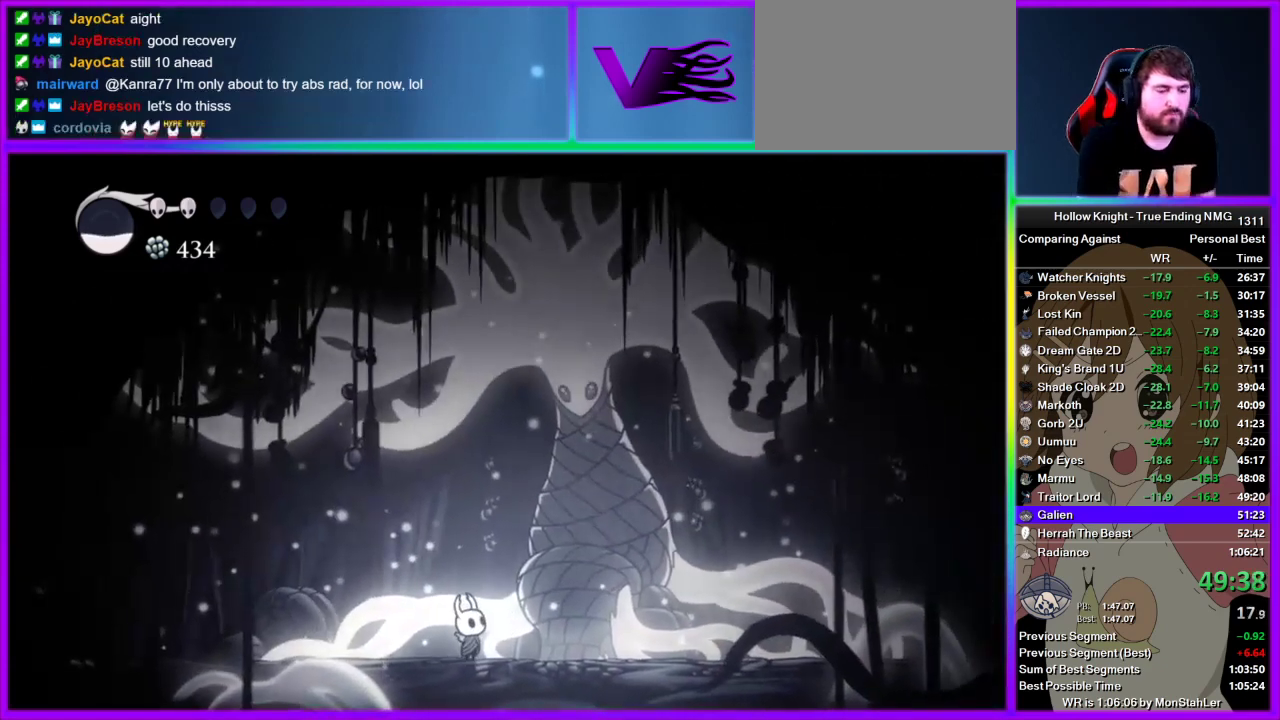
{"buttons": ["CIRCLE"], "left_stick": "center", "right_stick": "center", "events": [[489, "CIRCLE", "down"]]}
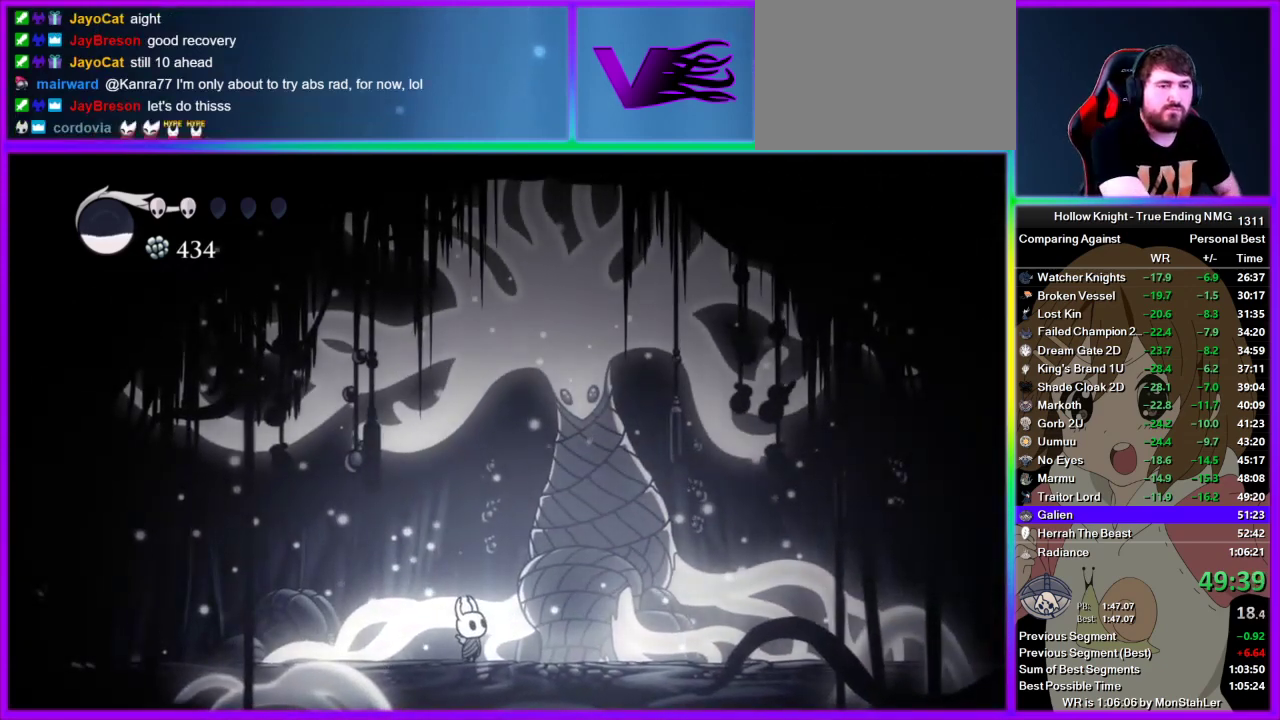
{"buttons": ["TRIANGLE"], "left_stick": "center", "right_stick": "center", "events": [[22, "CIRCLE", "up"], [356, "TRIANGLE", "down"], [378, "CIRCLE", "down"], [378, "TRIANGLE", "up"], [445, "CIRCLE", "up"], [489, "TRIANGLE", "down"]]}
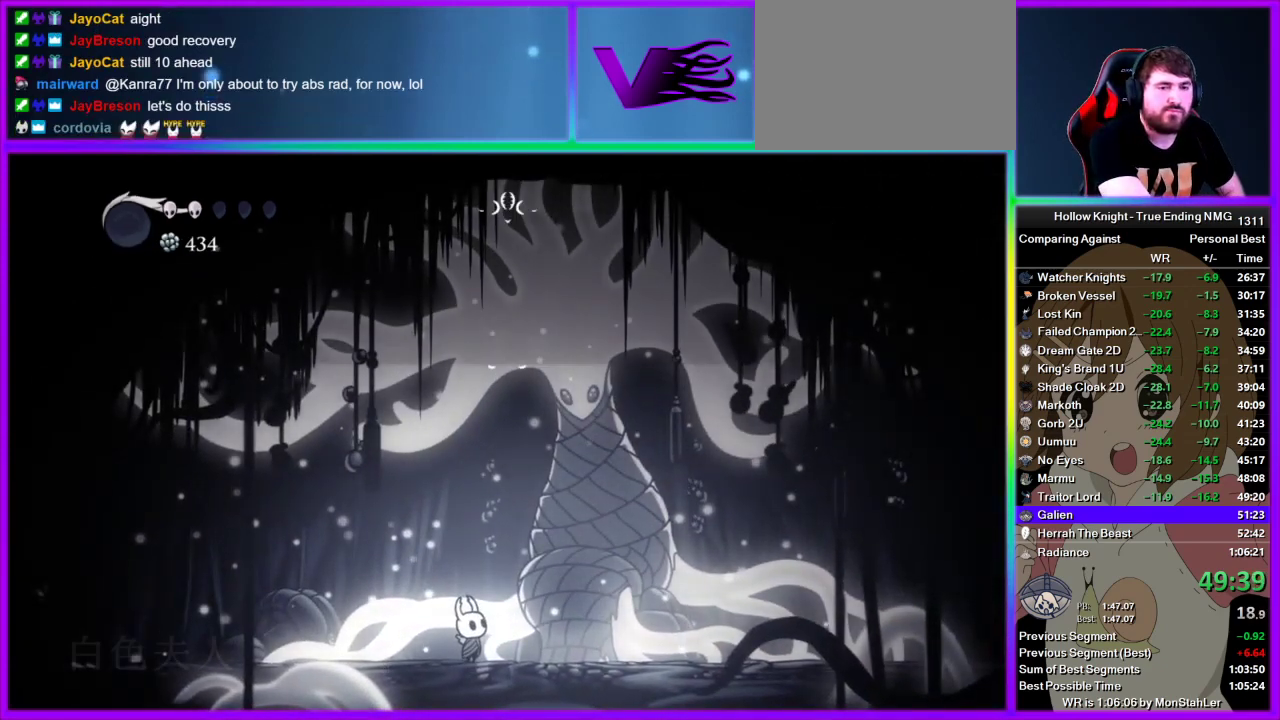
{"buttons": ["TRIANGLE"], "left_stick": "center", "right_stick": "center", "events": [[22, "TRIANGLE", "up"], [89, "TRIANGLE", "down"], [156, "CIRCLE", "down"], [156, "TRIANGLE", "up"], [200, "CIRCLE", "up"], [222, "TRIANGLE", "down"], [289, "CIRCLE", "down"], [289, "TRIANGLE", "up"], [333, "CIRCLE", "up"], [356, "TRIANGLE", "down"], [400, "CIRCLE", "down"], [400, "TRIANGLE", "up"], [422, "CIRCLE", "up"], [489, "TRIANGLE", "down"]]}
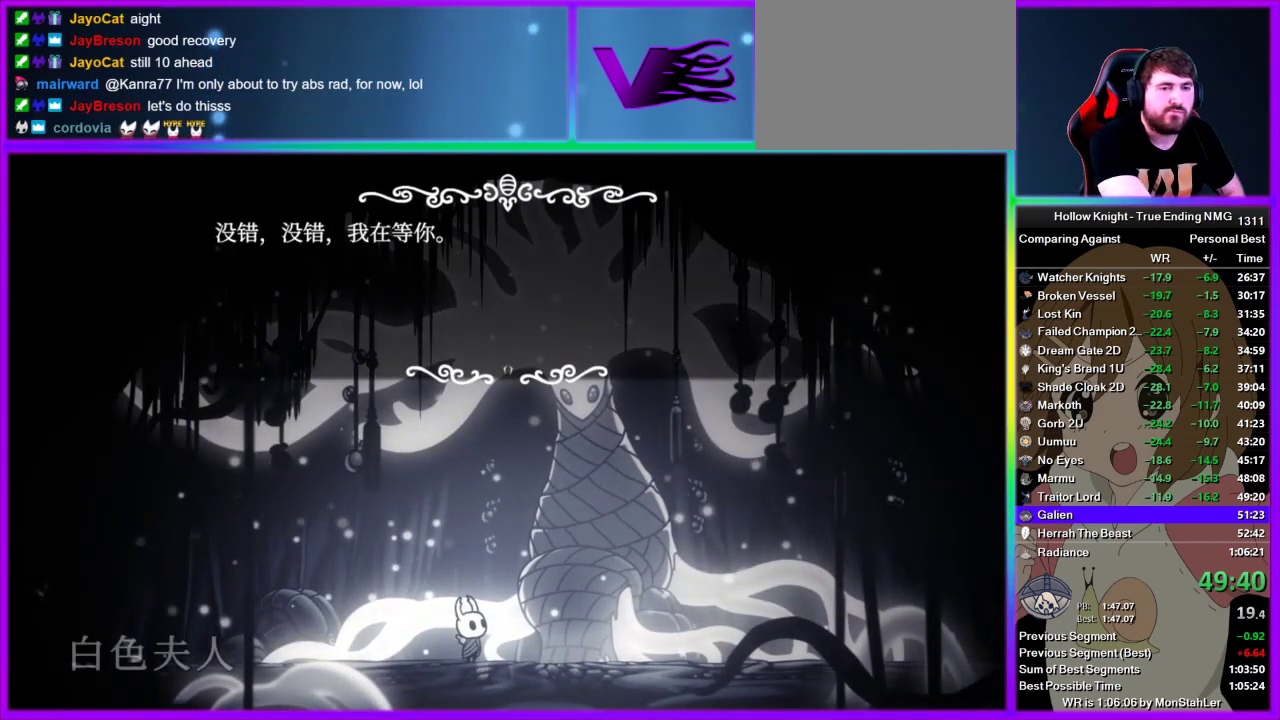
{"buttons": ["TRIANGLE"], "left_stick": "center", "right_stick": "center", "events": [[22, "CIRCLE", "down"], [22, "TRIANGLE", "up"], [45, "CIRCLE", "up"], [89, "TRIANGLE", "down"], [111, "CIRCLE", "down"], [156, "TRIANGLE", "up"], [178, "CIRCLE", "up"], [222, "TRIANGLE", "down"], [289, "CIRCLE", "down"], [289, "TRIANGLE", "up"], [311, "CIRCLE", "up"], [356, "TRIANGLE", "down"], [422, "CIRCLE", "down"], [422, "TRIANGLE", "up"], [489, "CIRCLE", "up"], [489, "TRIANGLE", "down"]]}
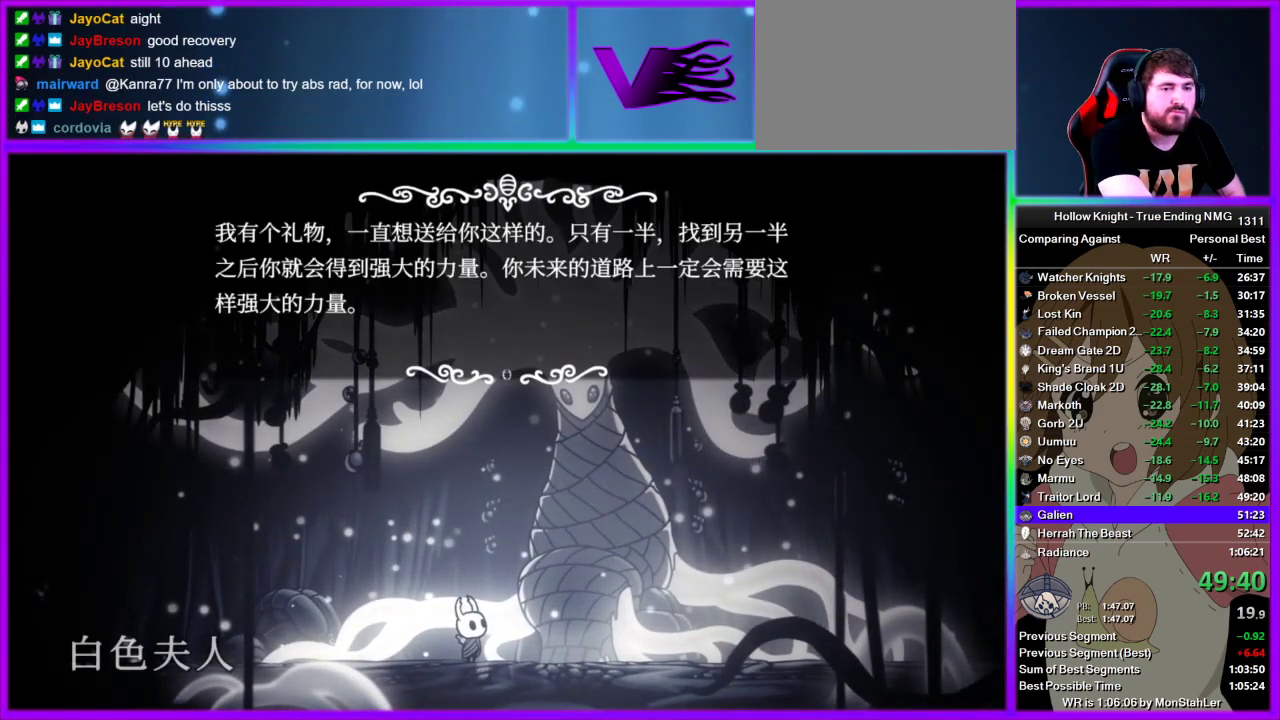
{"buttons": ["CIRCLE"], "left_stick": "center", "right_stick": "center", "events": [[67, "CIRCLE", "down"], [67, "TRIANGLE", "up"], [133, "CIRCLE", "up"], [133, "TRIANGLE", "down"], [200, "TRIANGLE", "up"], [222, "CIRCLE", "down"], [289, "CIRCLE", "up"], [289, "TRIANGLE", "down"], [356, "CIRCLE", "down"], [422, "CIRCLE", "up"], [489, "CIRCLE", "down"], [489, "TRIANGLE", "up"]]}
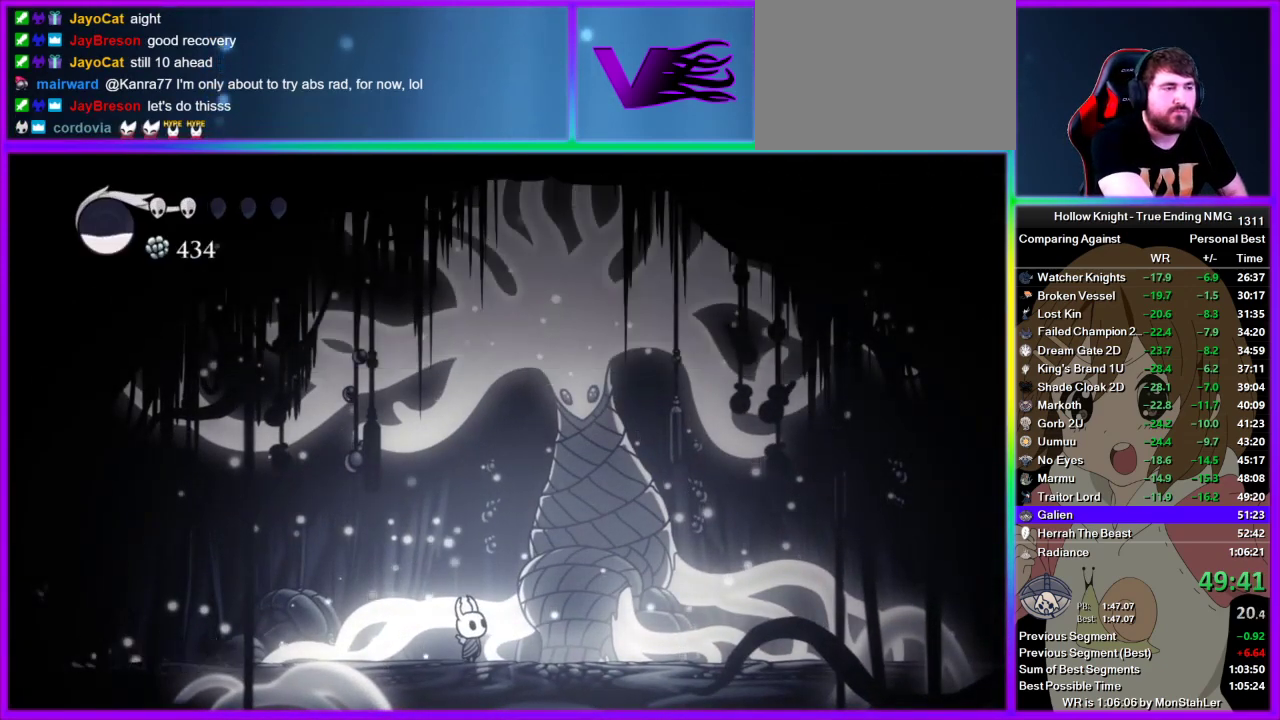
{"buttons": [], "left_stick": "center", "right_stick": "center", "events": [[45, "CIRCLE", "up"]]}
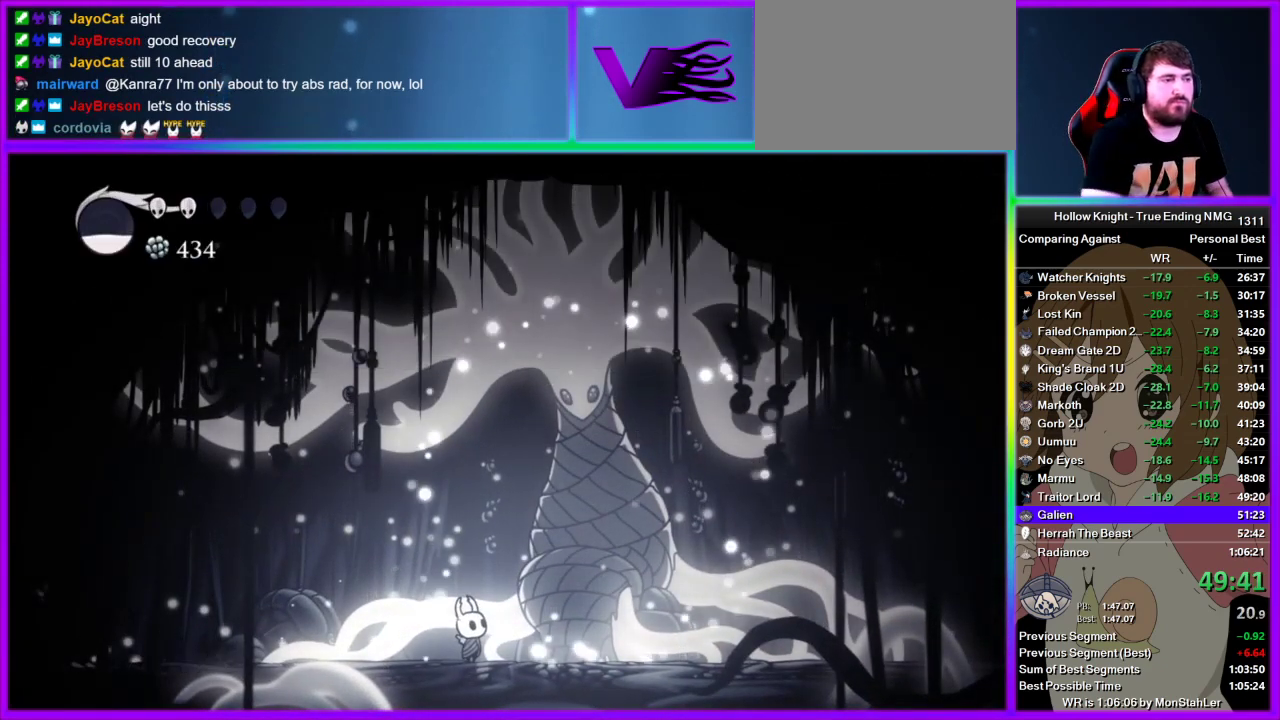
{"buttons": ["CROSS"], "left_stick": "center", "right_stick": "center", "events": [[356, "CROSS", "down"]]}
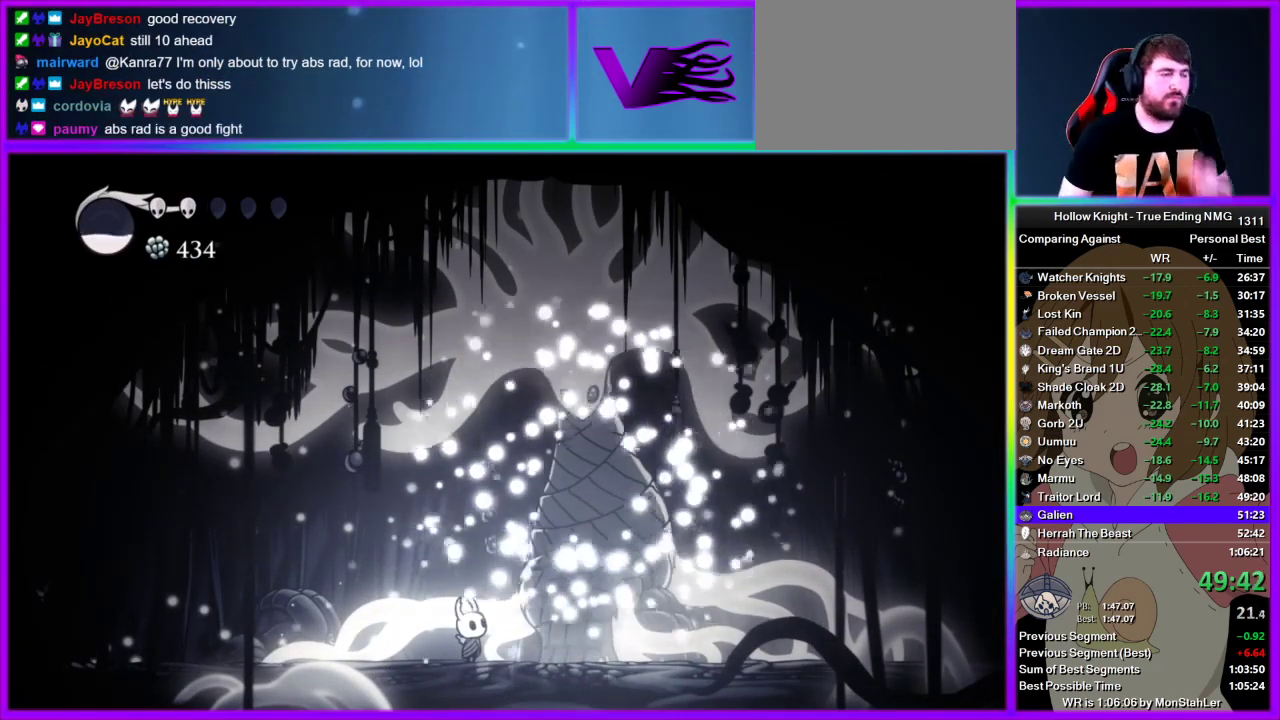
{"buttons": ["CROSS", "SQUARE"], "left_stick": "center", "right_stick": "center", "events": [[22, "SQUARE", "down"], [89, "CROSS", "up"], [89, "SQUARE", "up"], [156, "CROSS", "down"], [156, "SQUARE", "down"], [222, "SQUARE", "up"], [245, "CROSS", "up"], [311, "CROSS", "down"], [311, "SQUARE", "down"], [378, "CROSS", "up"], [378, "SQUARE", "up"], [445, "CROSS", "down"], [489, "SQUARE", "down"]]}
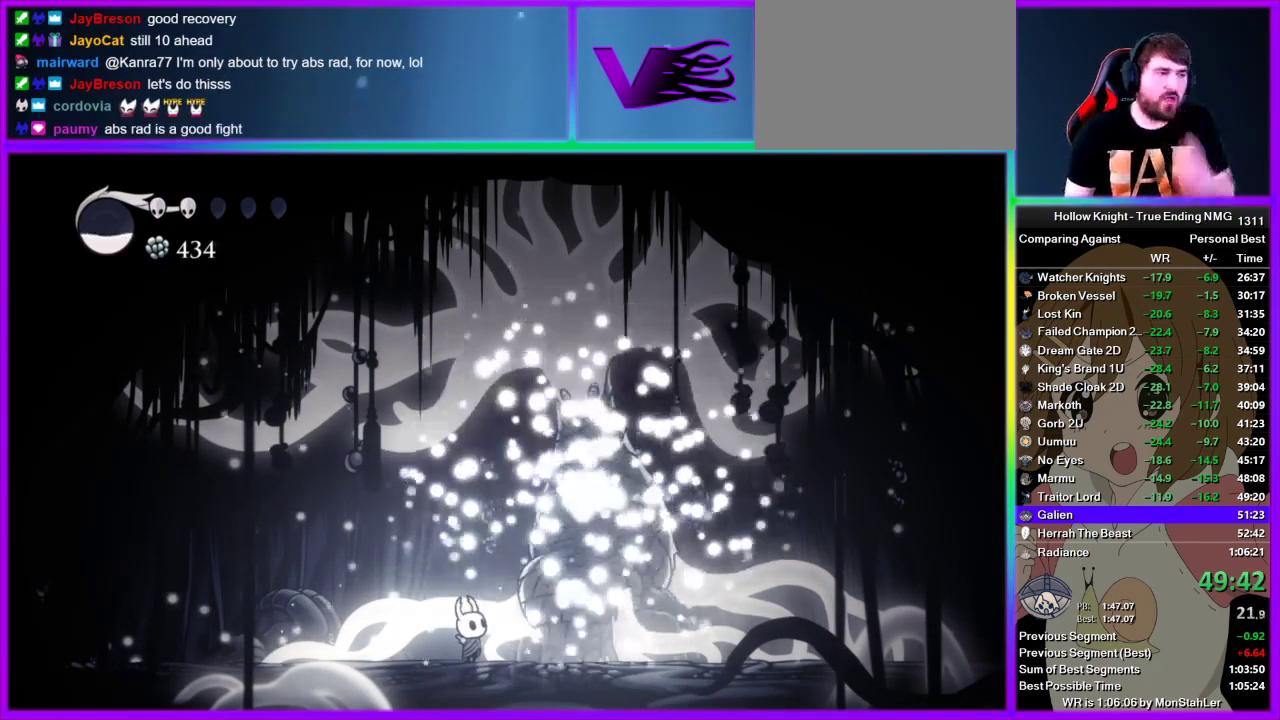
{"buttons": [], "left_stick": "center", "right_stick": "center", "events": [[22, "SQUARE", "up"], [89, "CROSS", "up"], [133, "CROSS", "down"], [133, "SQUARE", "down"], [156, "CROSS", "up"], [156, "SQUARE", "up"], [222, "CROSS", "down"], [267, "SQUARE", "down"], [289, "SQUARE", "up"], [333, "CROSS", "up"], [400, "CROSS", "down"], [400, "SQUARE", "down"], [467, "SQUARE", "up"], [489, "CROSS", "up"]]}